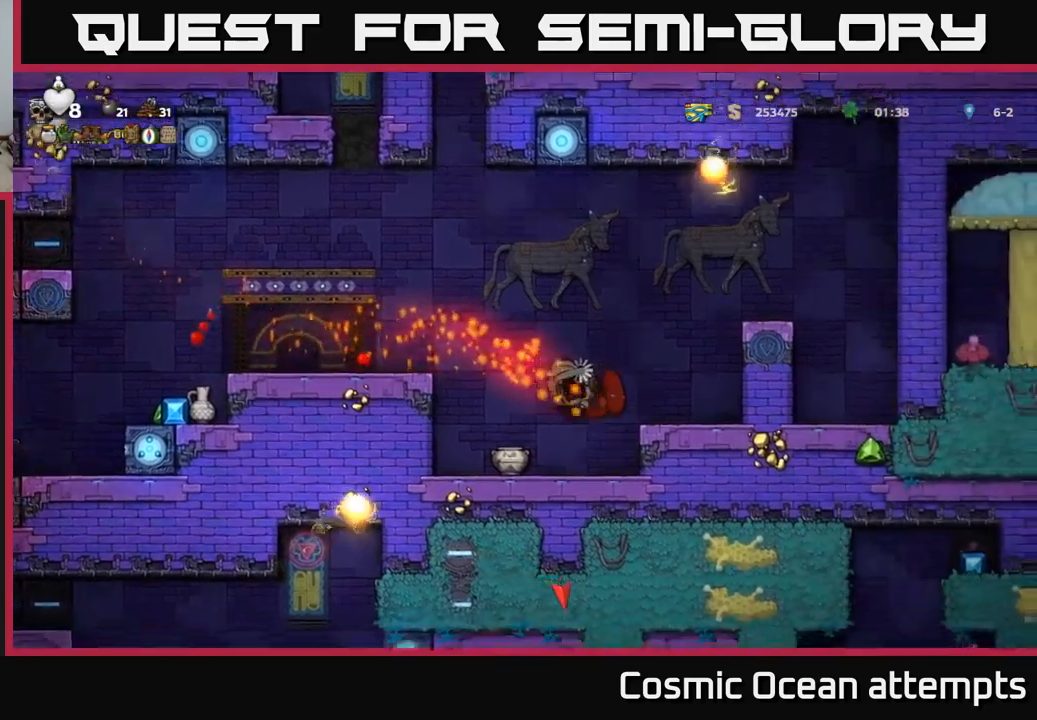
Gameplay with a controller (Xbox layout); each line is a JSON object with the inputs held at the frame after it. "events" lists button and stick changes between this image and that frame as [ms after this image, input, new state], when the widget could be followed in between.
{"buttons": [], "left_stick": "center", "right_stick": "center", "events": [[67, "A", "down"], [183, "A", "up"], [300, "A", "down"], [467, "A", "up"]]}
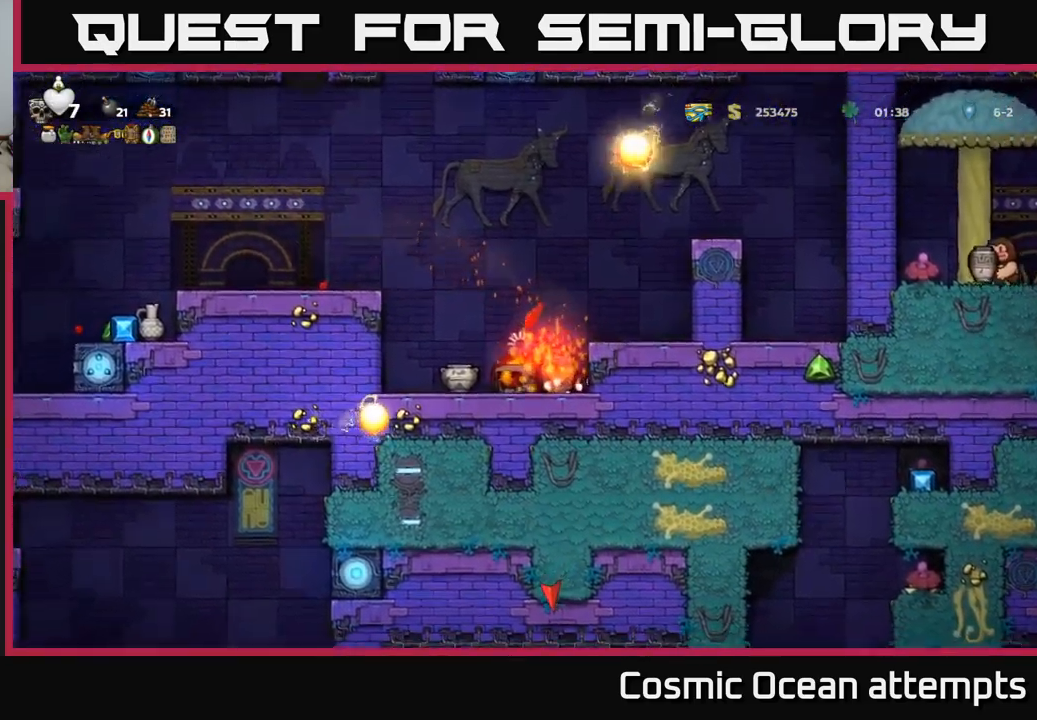
{"buttons": [], "left_stick": "center", "right_stick": "center", "events": []}
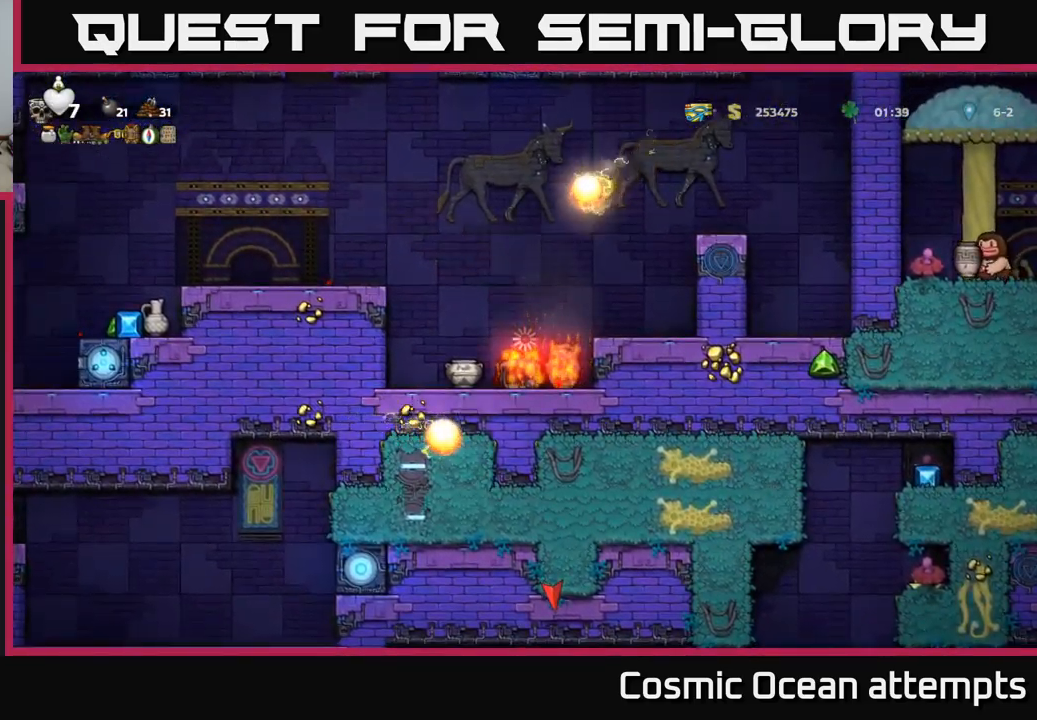
{"buttons": [], "left_stick": "center", "right_stick": "center", "events": []}
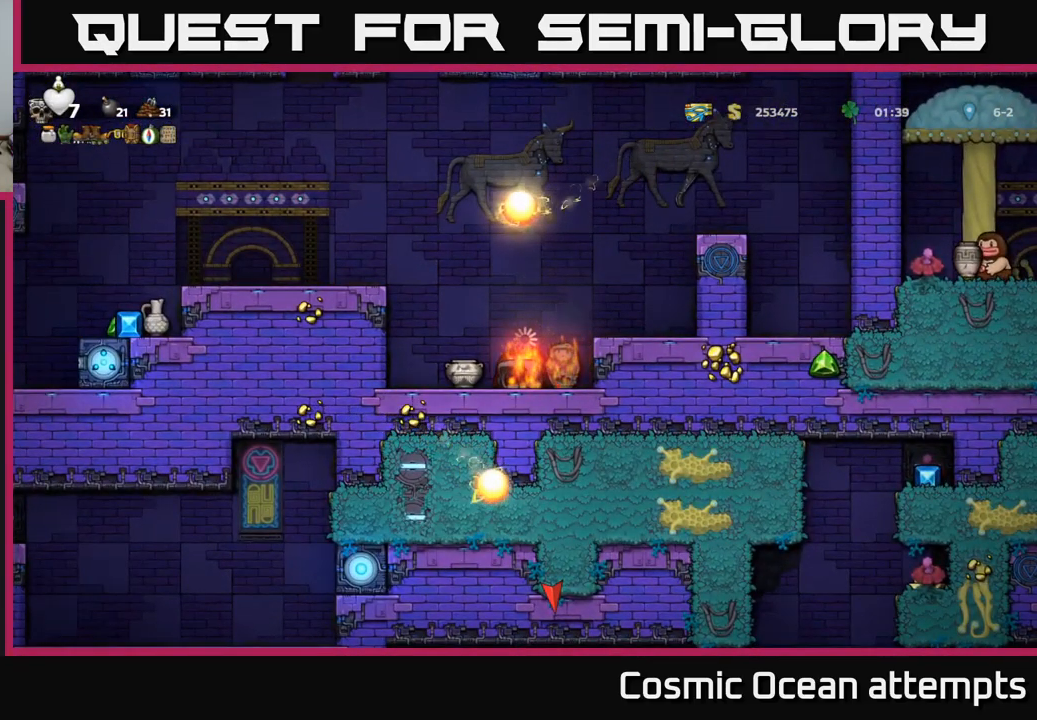
{"buttons": [], "left_stick": "center", "right_stick": "center", "events": [[400, "DPAD_RIGHT", "down"], [500, "DPAD_RIGHT", "up"]]}
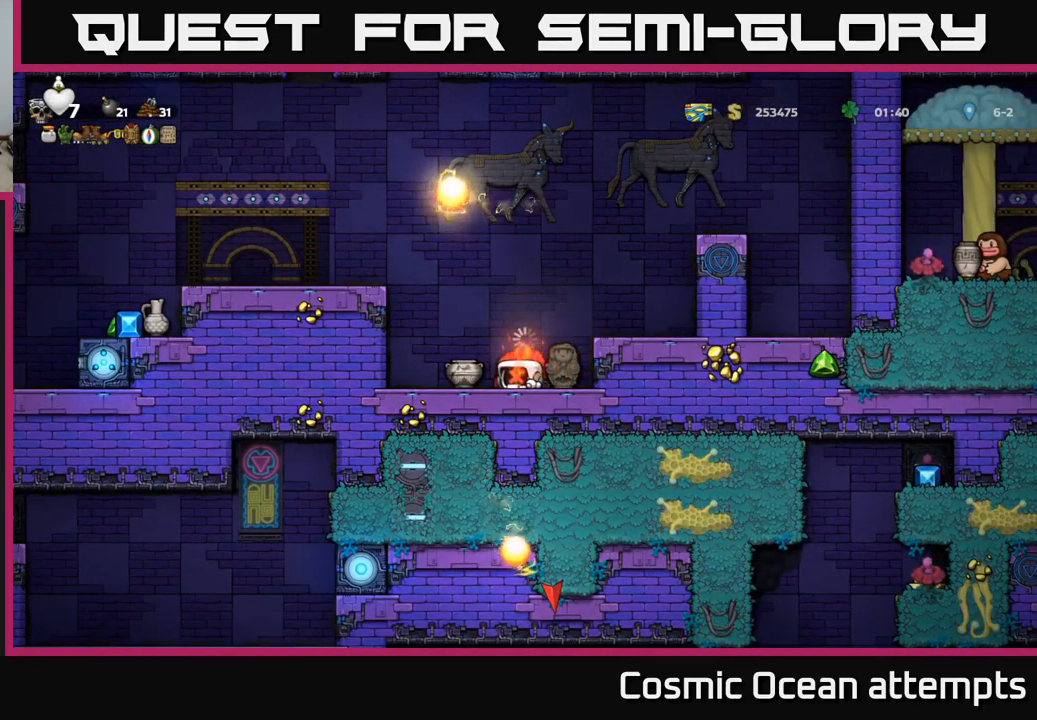
{"buttons": [], "left_stick": "center", "right_stick": "center", "events": [[383, "DPAD_RIGHT", "down"], [483, "DPAD_RIGHT", "up"]]}
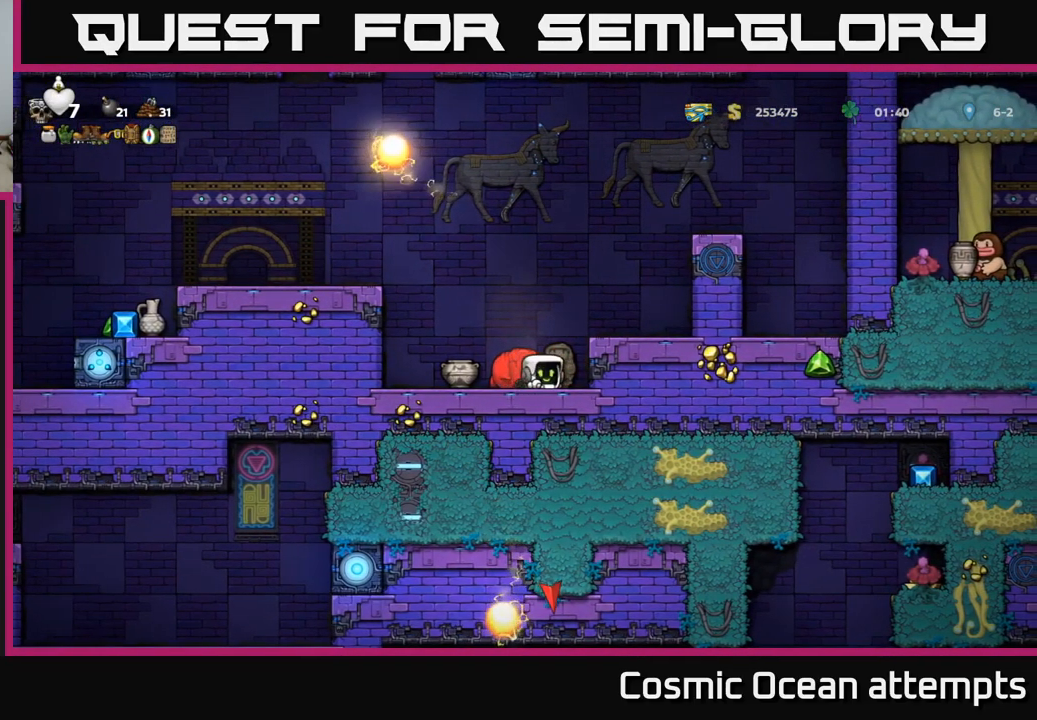
{"buttons": ["X", "DPAD_DOWN"], "left_stick": "center", "right_stick": "center", "events": [[383, "DPAD_DOWN", "down"], [500, "X", "down"]]}
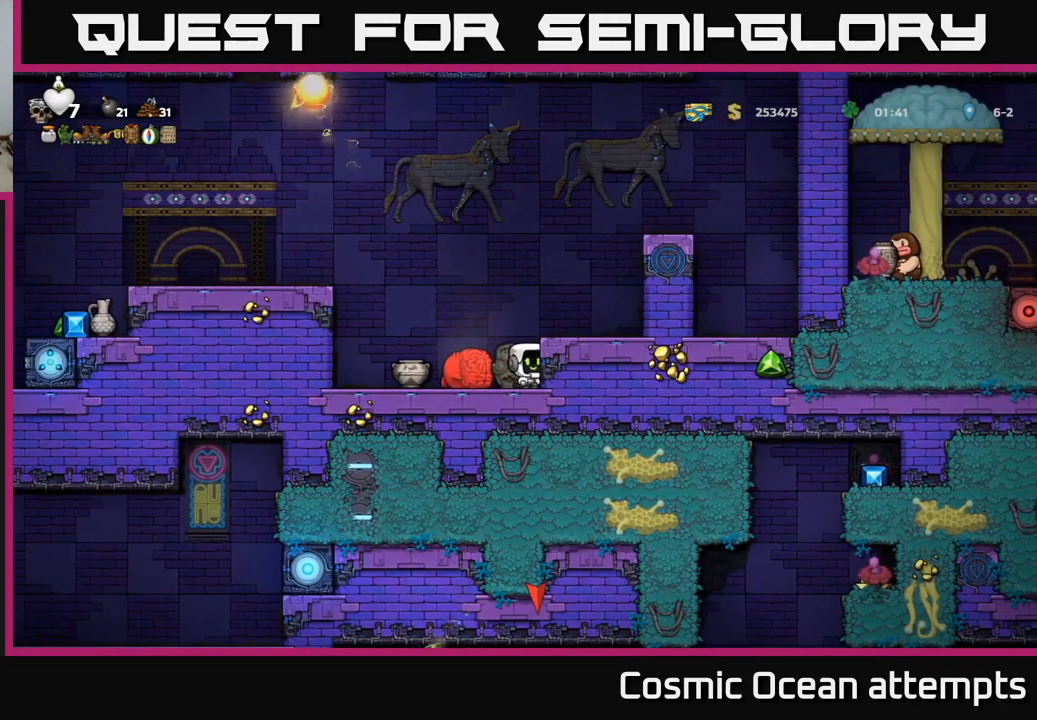
{"buttons": ["A", "DPAD_LEFT"], "left_stick": "center", "right_stick": "center", "events": [[117, "DPAD_DOWN", "up"], [133, "X", "up"], [250, "DPAD_LEFT", "down"], [467, "A", "down"]]}
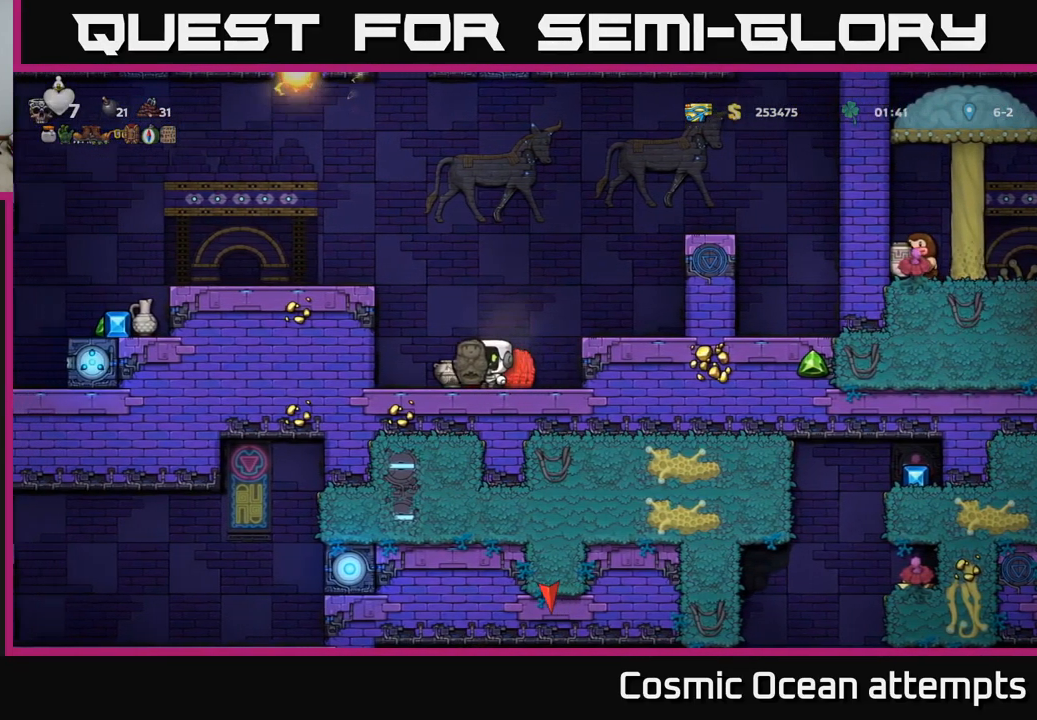
{"buttons": [], "left_stick": "center", "right_stick": "center", "events": [[200, "A", "up"], [383, "DPAD_LEFT", "up"]]}
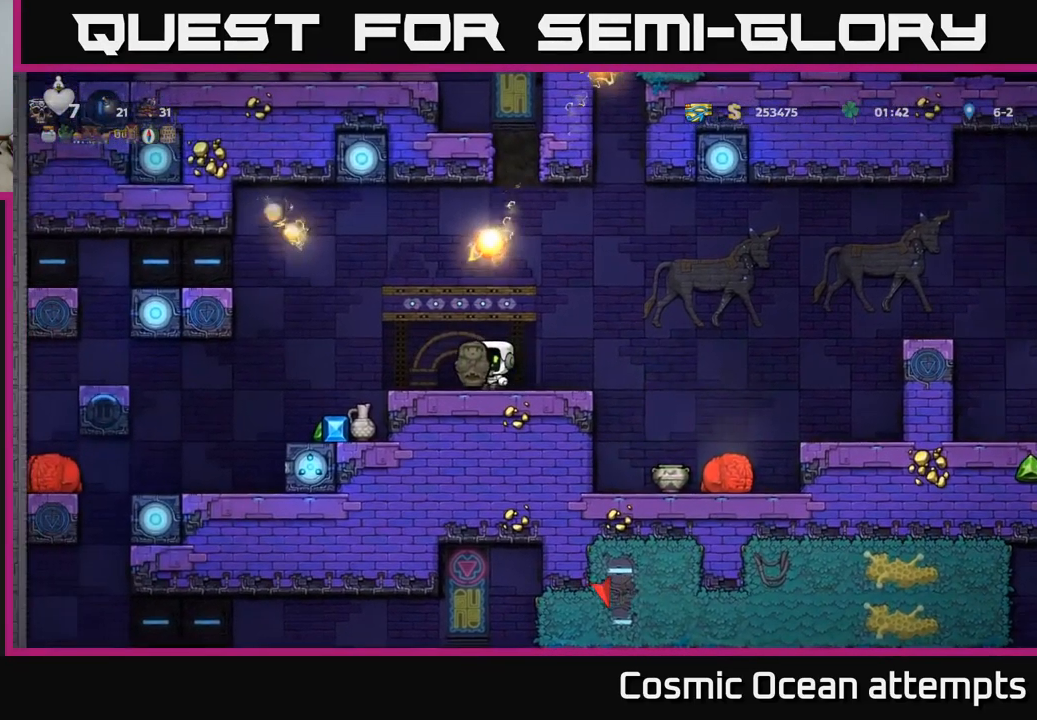
{"buttons": ["DPAD_RIGHT"], "left_stick": "center", "right_stick": "center", "events": [[350, "DPAD_RIGHT", "down"]]}
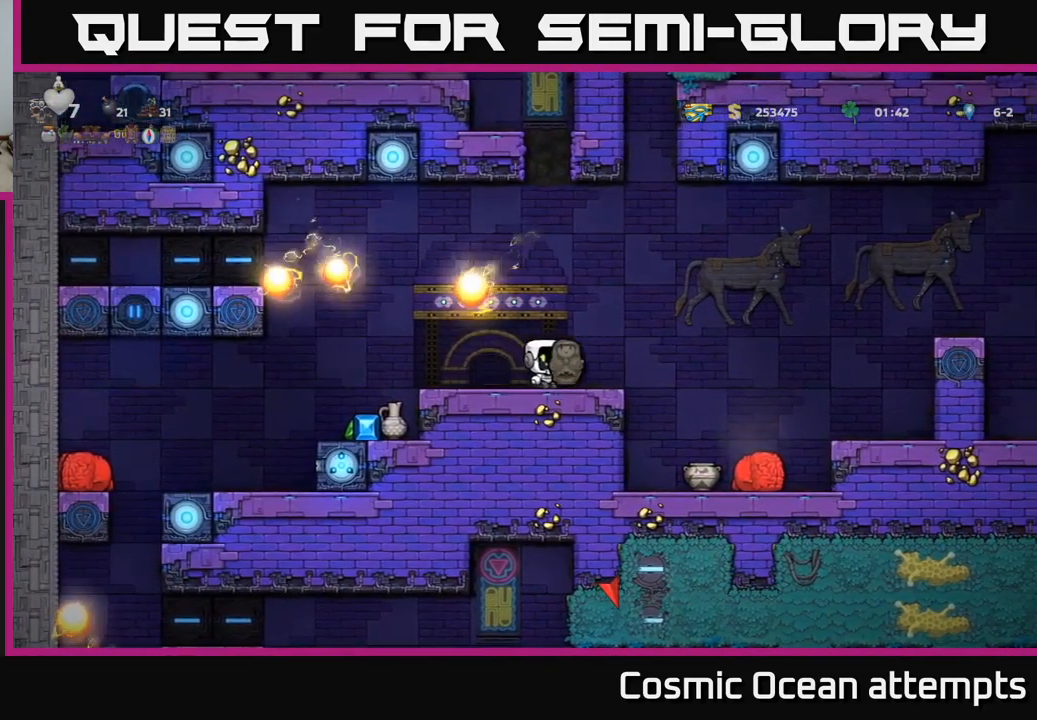
{"buttons": [], "left_stick": "center", "right_stick": "center", "events": [[33, "DPAD_RIGHT", "up"], [83, "DPAD_LEFT", "down"], [183, "DPAD_LEFT", "up"]]}
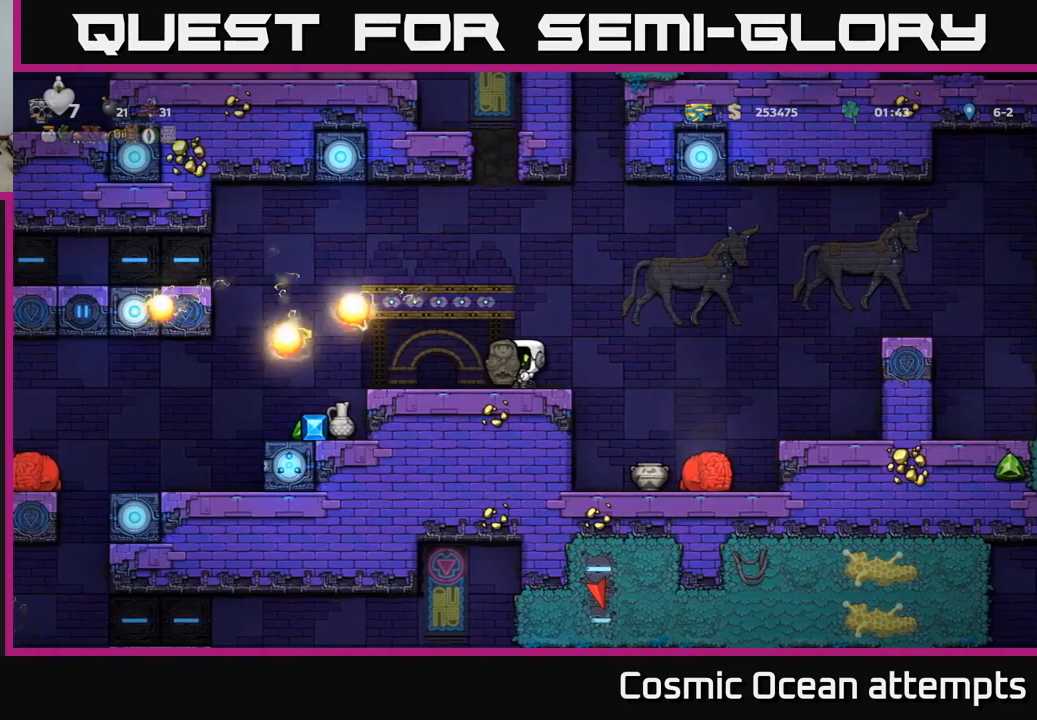
{"buttons": [], "left_stick": "center", "right_stick": "center", "events": []}
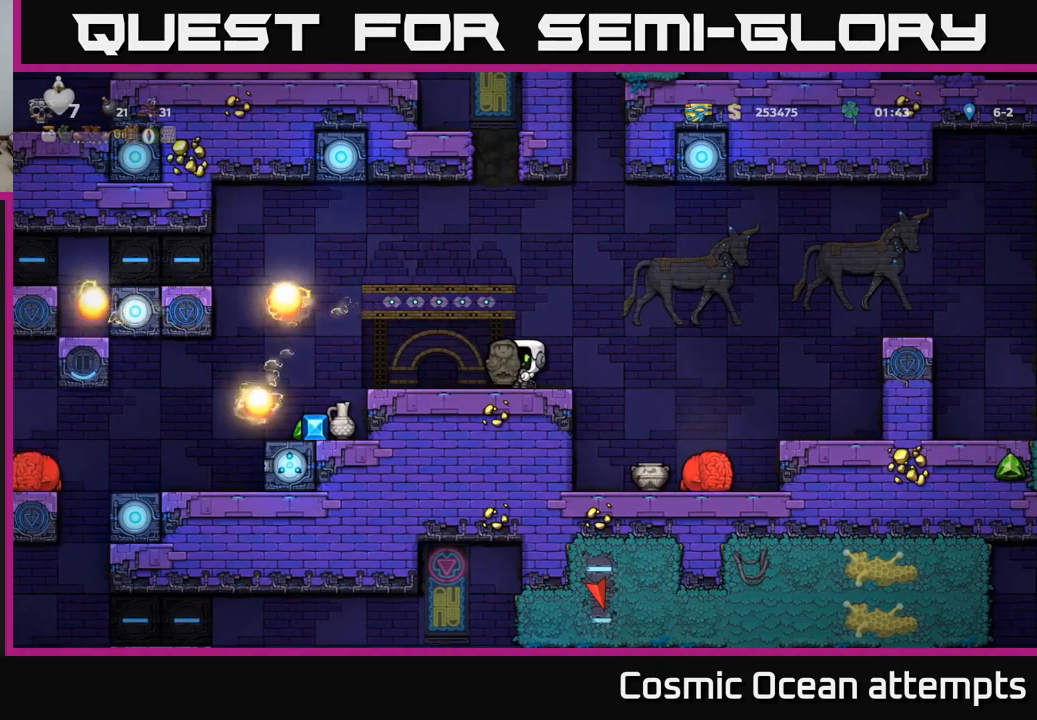
{"buttons": ["DPAD_LEFT"], "left_stick": "center", "right_stick": "center", "events": [[217, "DPAD_LEFT", "down"]]}
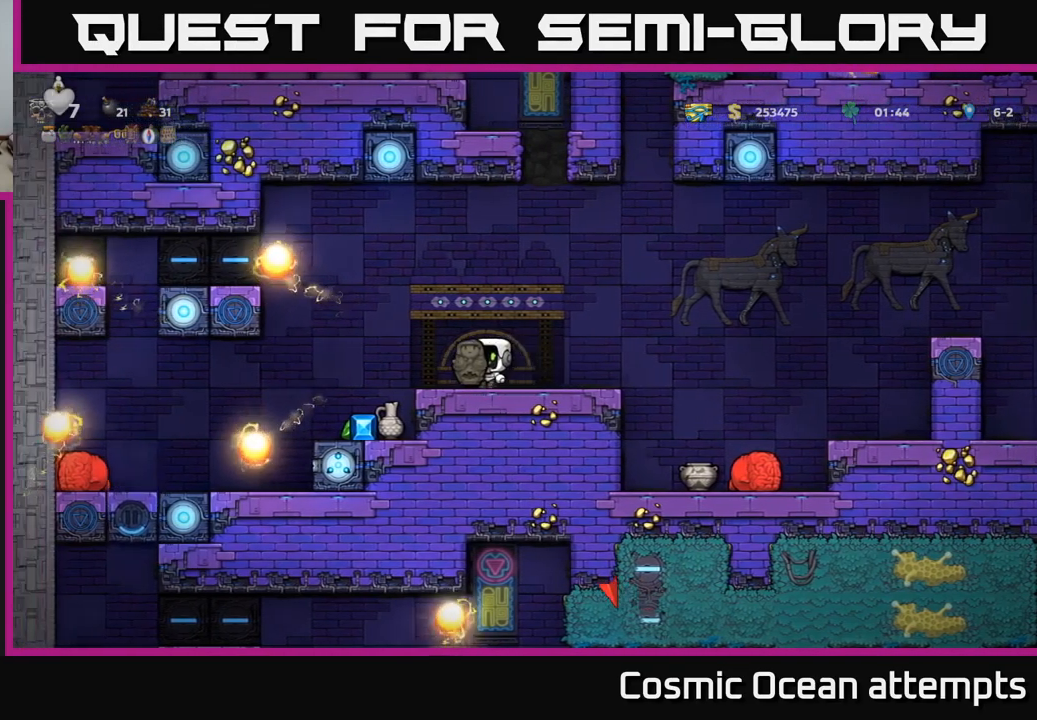
{"buttons": [], "left_stick": "center", "right_stick": "center", "events": [[134, "DPAD_LEFT", "up"]]}
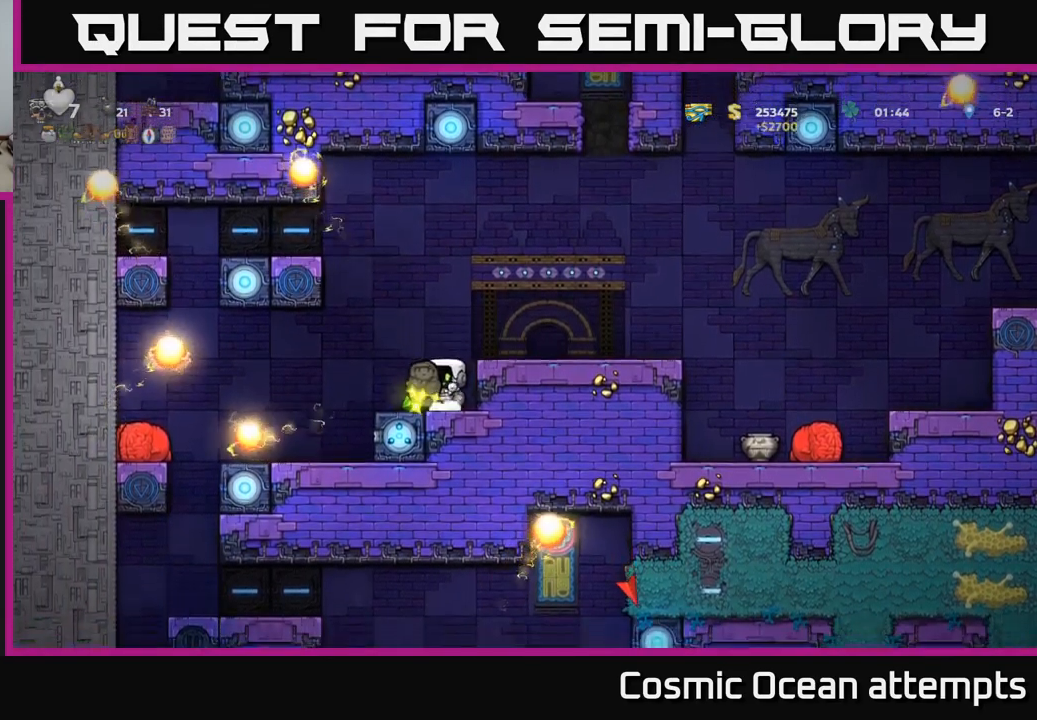
{"buttons": ["A", "DPAD_RIGHT"], "left_stick": "center", "right_stick": "center", "events": [[184, "DPAD_LEFT", "down"], [267, "DPAD_LEFT", "up"], [350, "DPAD_RIGHT", "down"], [384, "A", "down"]]}
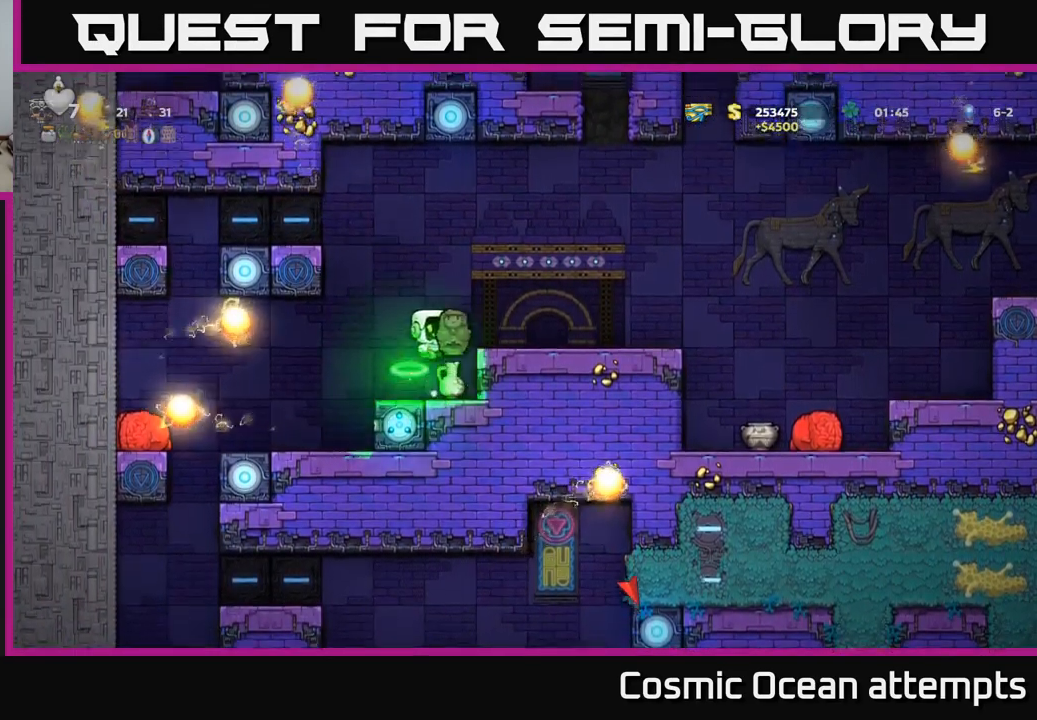
{"buttons": [], "left_stick": "center", "right_stick": "center", "events": [[34, "A", "up"], [300, "DPAD_RIGHT", "up"]]}
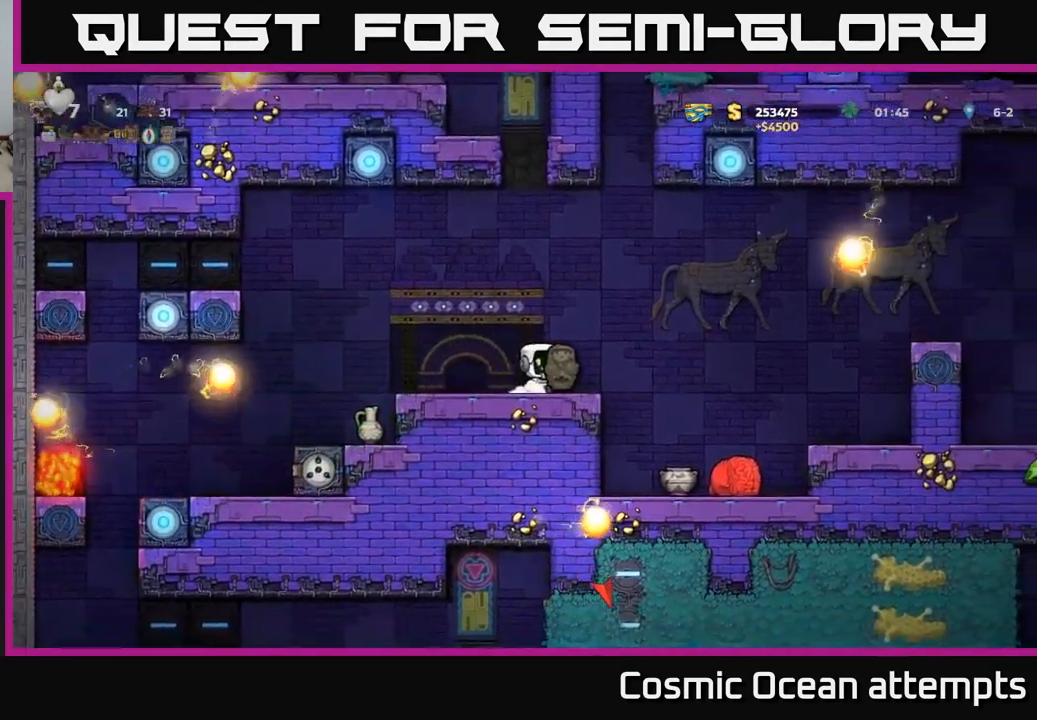
{"buttons": [], "left_stick": "center", "right_stick": "center", "events": []}
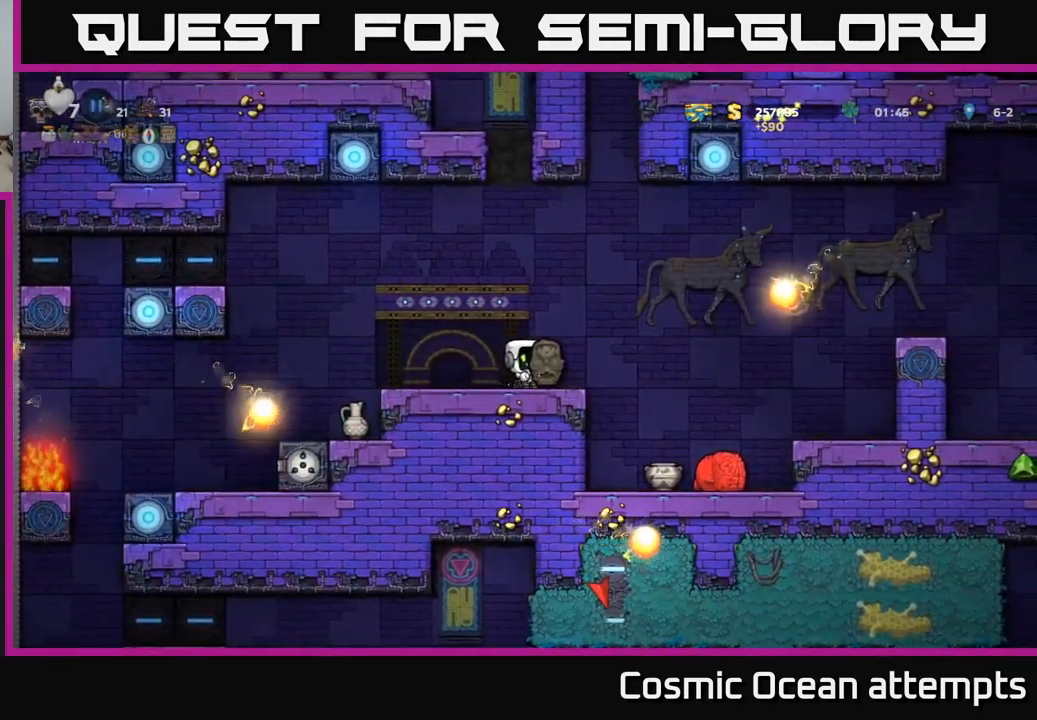
{"buttons": [], "left_stick": "center", "right_stick": "center", "events": []}
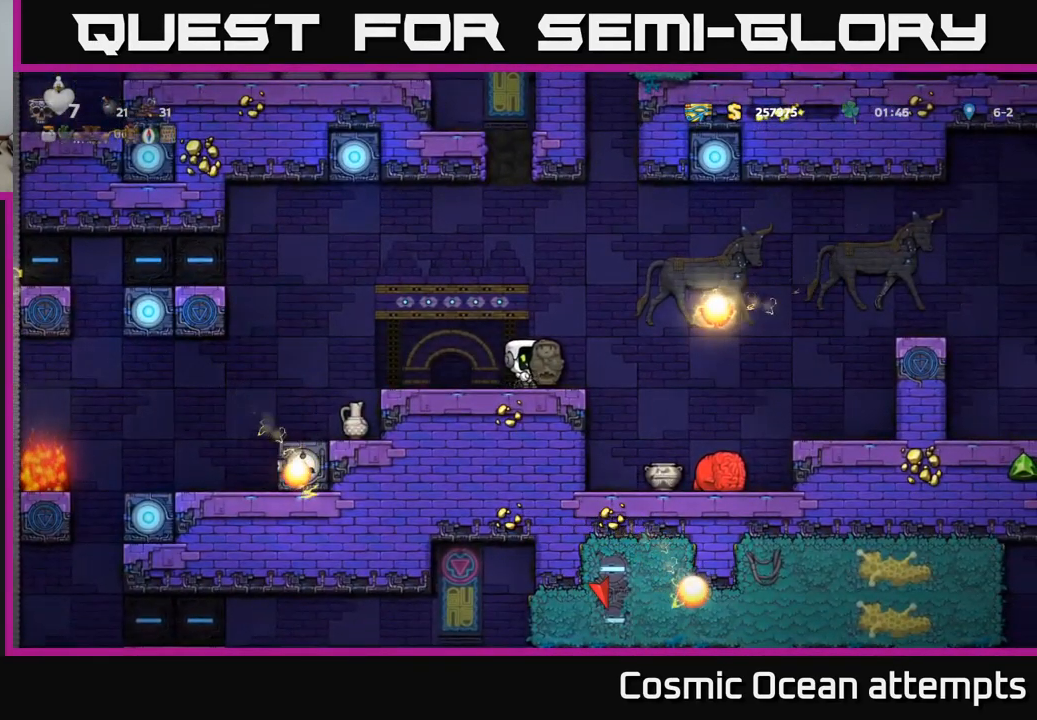
{"buttons": [], "left_stick": "center", "right_stick": "center", "events": [[150, "DPAD_RIGHT", "down"], [400, "DPAD_RIGHT", "up"]]}
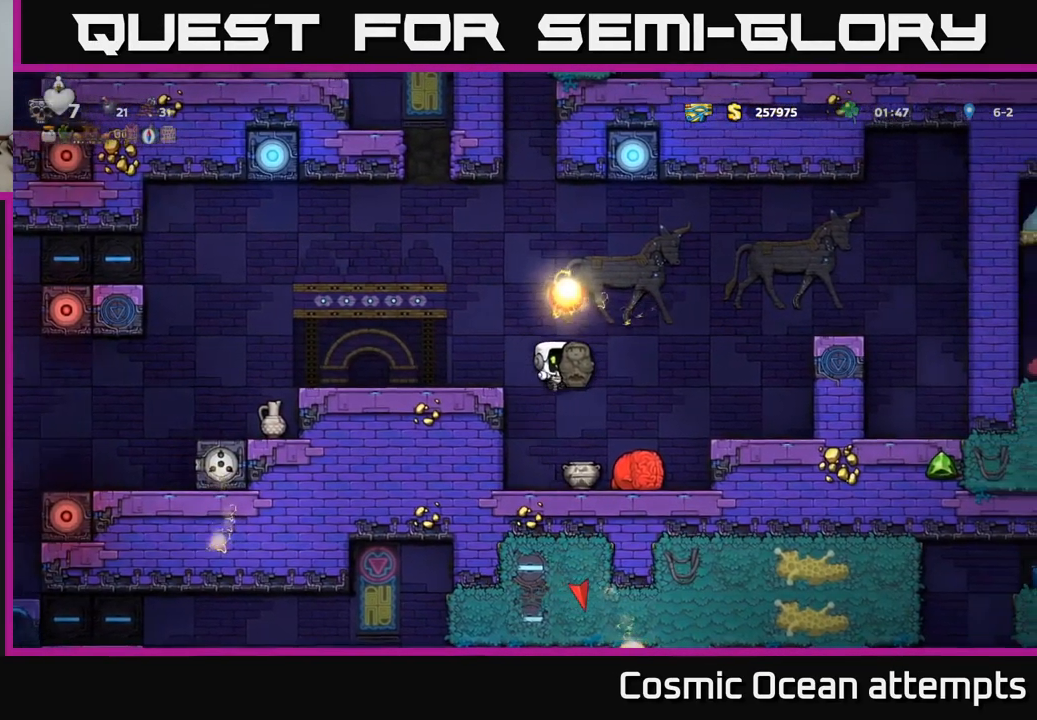
{"buttons": ["DPAD_RIGHT"], "left_stick": "center", "right_stick": "center", "events": [[284, "DPAD_RIGHT", "down"], [350, "A", "down"], [500, "A", "up"]]}
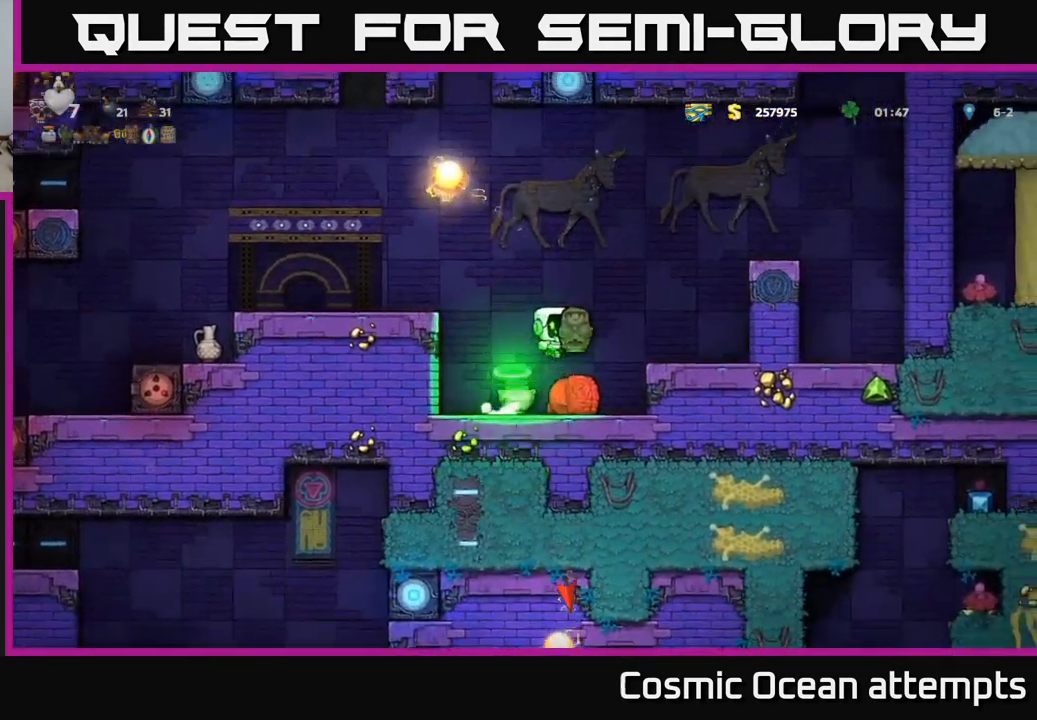
{"buttons": ["DPAD_DOWN"], "left_stick": "center", "right_stick": "center", "events": [[184, "DPAD_RIGHT", "up"], [284, "DPAD_DOWN", "down"]]}
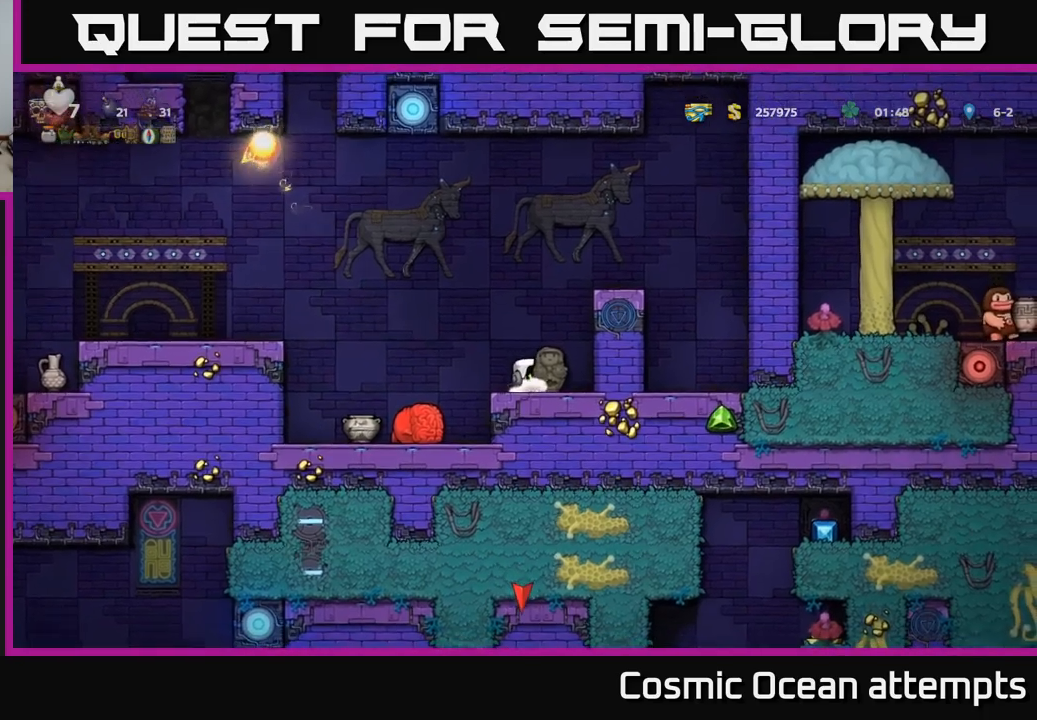
{"buttons": ["DPAD_DOWN"], "left_stick": "center", "right_stick": "center", "events": []}
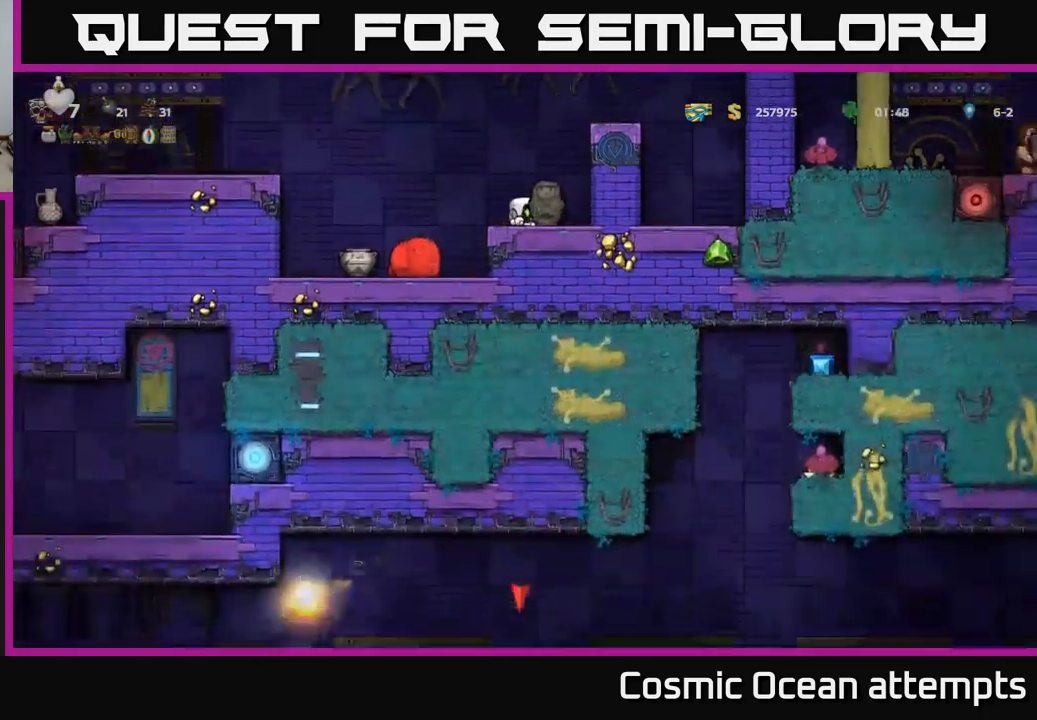
{"buttons": [], "left_stick": "center", "right_stick": "center", "events": [[483, "DPAD_DOWN", "up"]]}
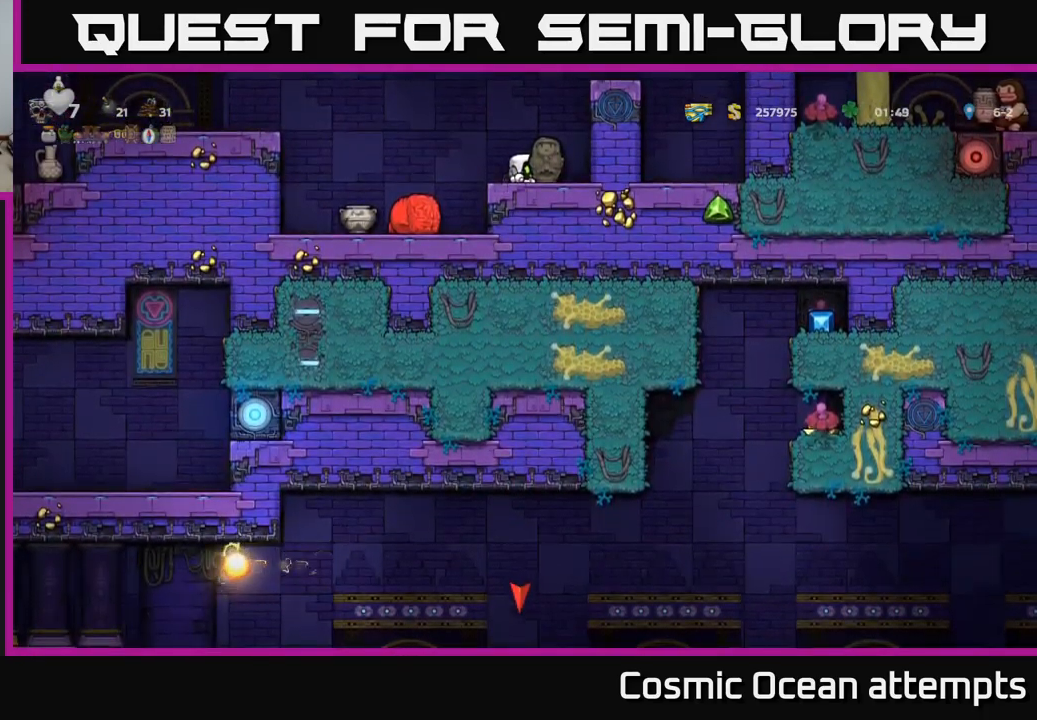
{"buttons": ["DPAD_RIGHT"], "left_stick": "center", "right_stick": "center", "events": [[83, "A", "down"], [183, "DPAD_RIGHT", "down"], [400, "A", "up"]]}
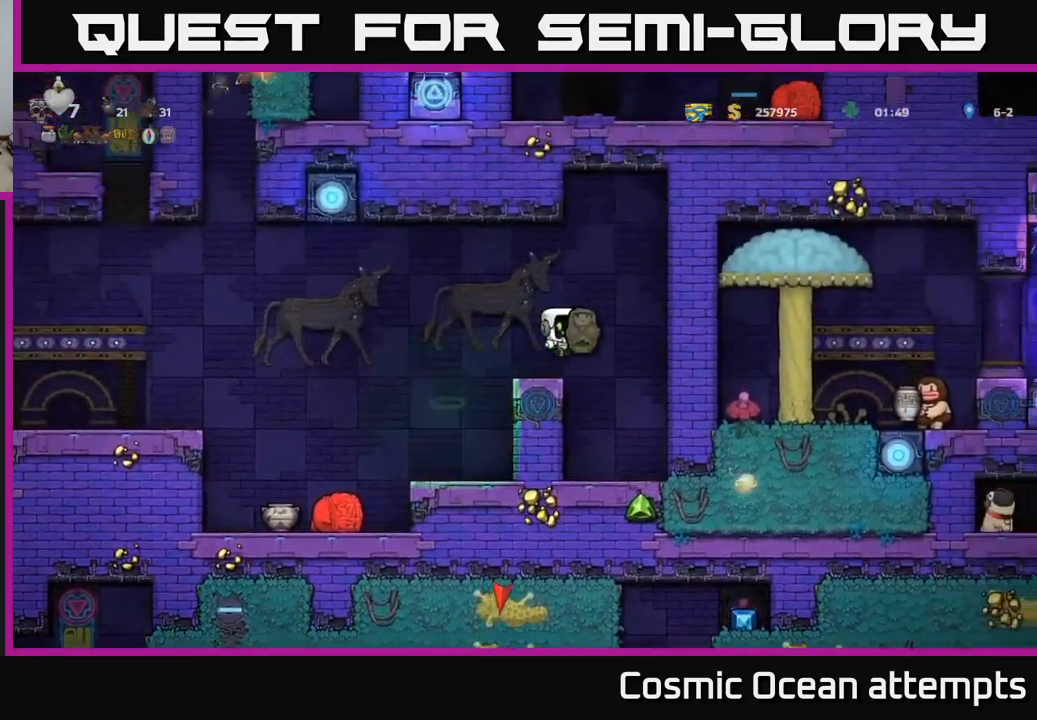
{"buttons": [], "left_stick": "center", "right_stick": "center", "events": [[33, "DPAD_RIGHT", "up"]]}
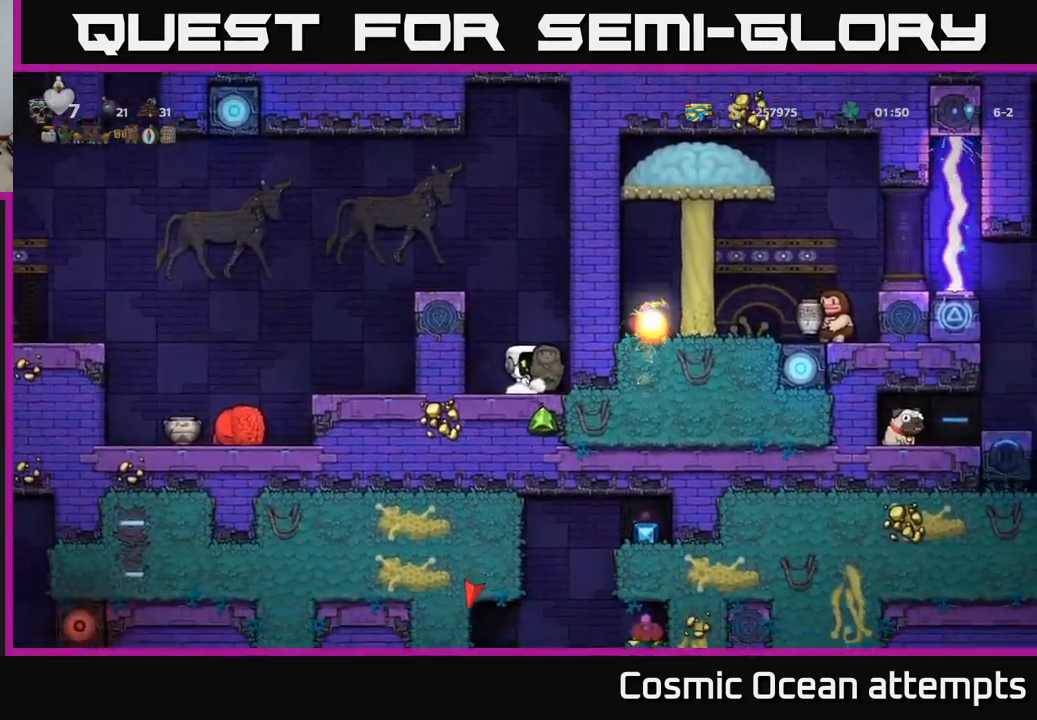
{"buttons": ["DPAD_LEFT"], "left_stick": "center", "right_stick": "center", "events": [[50, "DPAD_RIGHT", "down"], [183, "DPAD_DOWN", "down"], [183, "DPAD_RIGHT", "up"], [333, "L1", "down"], [433, "DPAD_DOWN", "up"], [467, "L1", "up"], [500, "DPAD_LEFT", "down"]]}
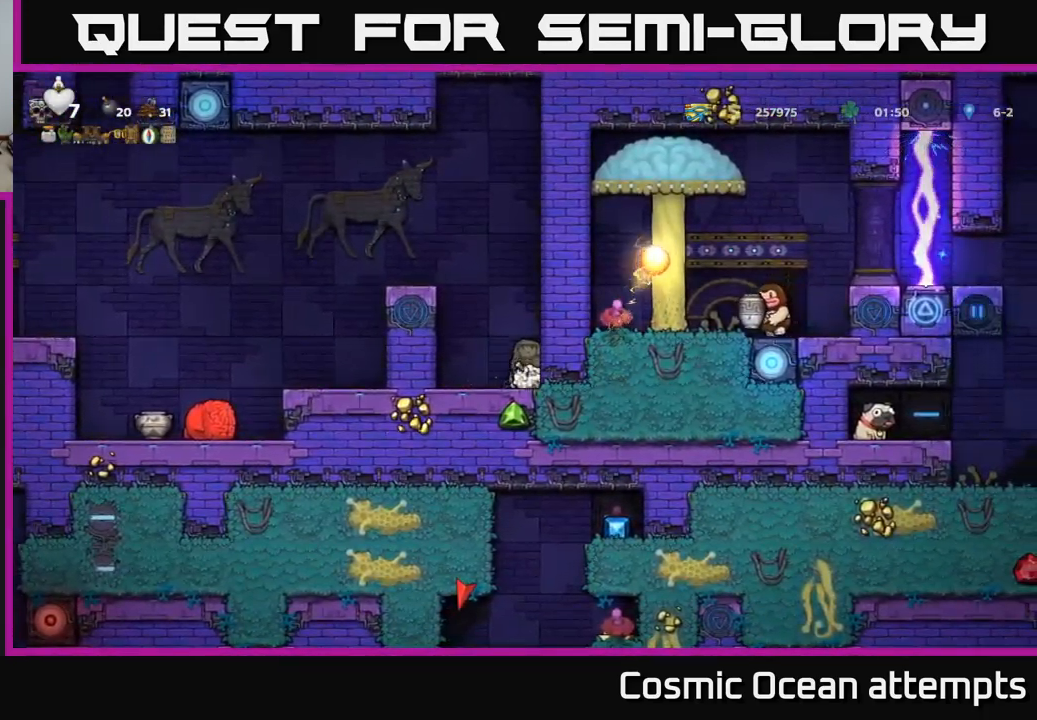
{"buttons": ["DPAD_LEFT"], "left_stick": "center", "right_stick": "center", "events": [[17, "A", "down"], [333, "A", "up"]]}
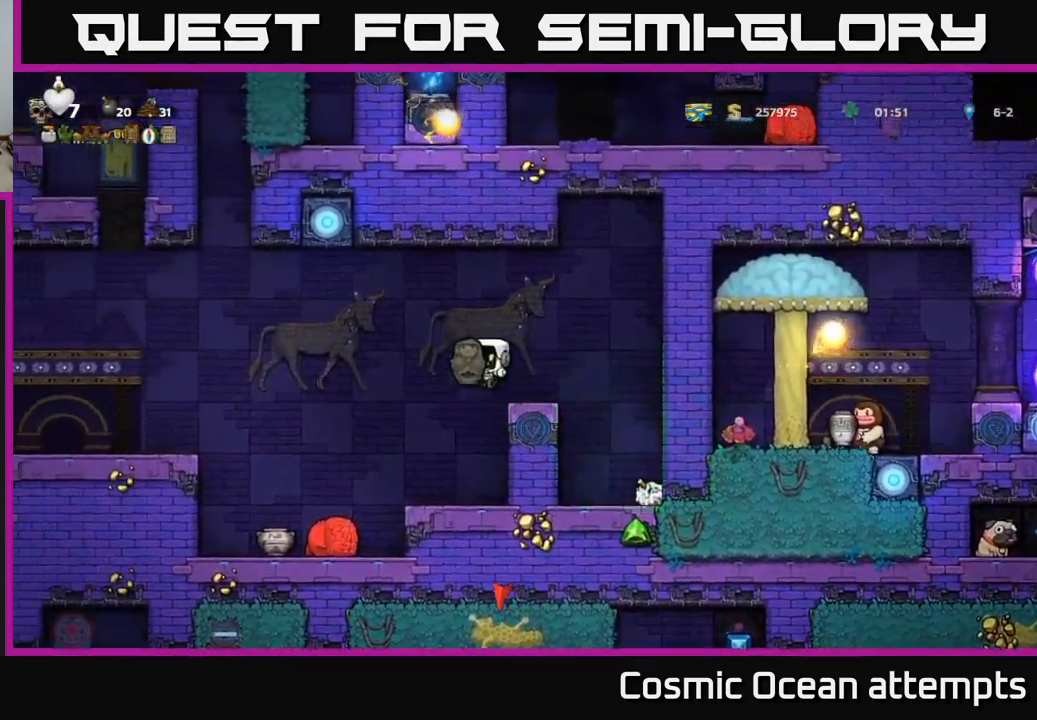
{"buttons": [], "left_stick": "center", "right_stick": "center", "events": [[33, "DPAD_LEFT", "up"], [150, "DPAD_RIGHT", "down"], [200, "DPAD_RIGHT", "up"]]}